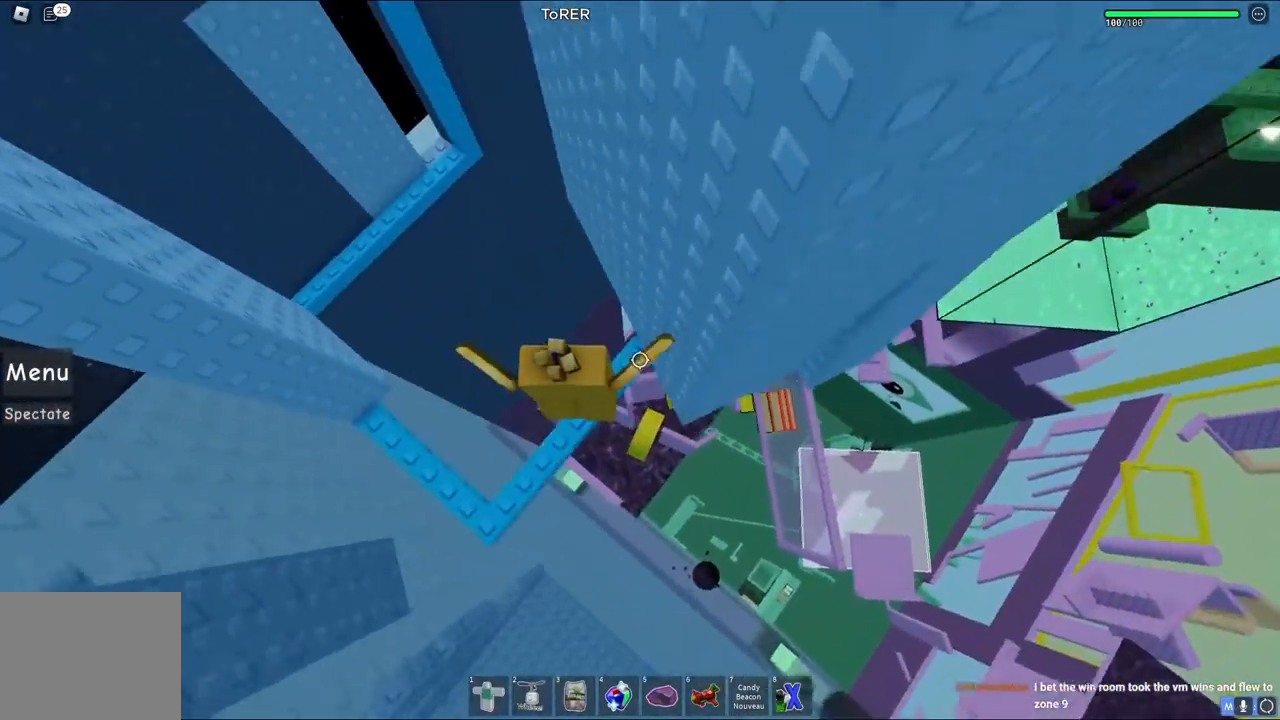
Gameplay with keyboard; each line is a JSON object with the keys held at the frame after it. "events" lists presses ("down") and releases ("up") of "a", "ctrl", "d", "e", "q", "s", "shift", "space" and "w" between this image and that frame as [ms after this image, input, new state], when the widget could be followed in between. No other keys are recorded. Mouse input is not recorded.
{"keys": [], "events": []}
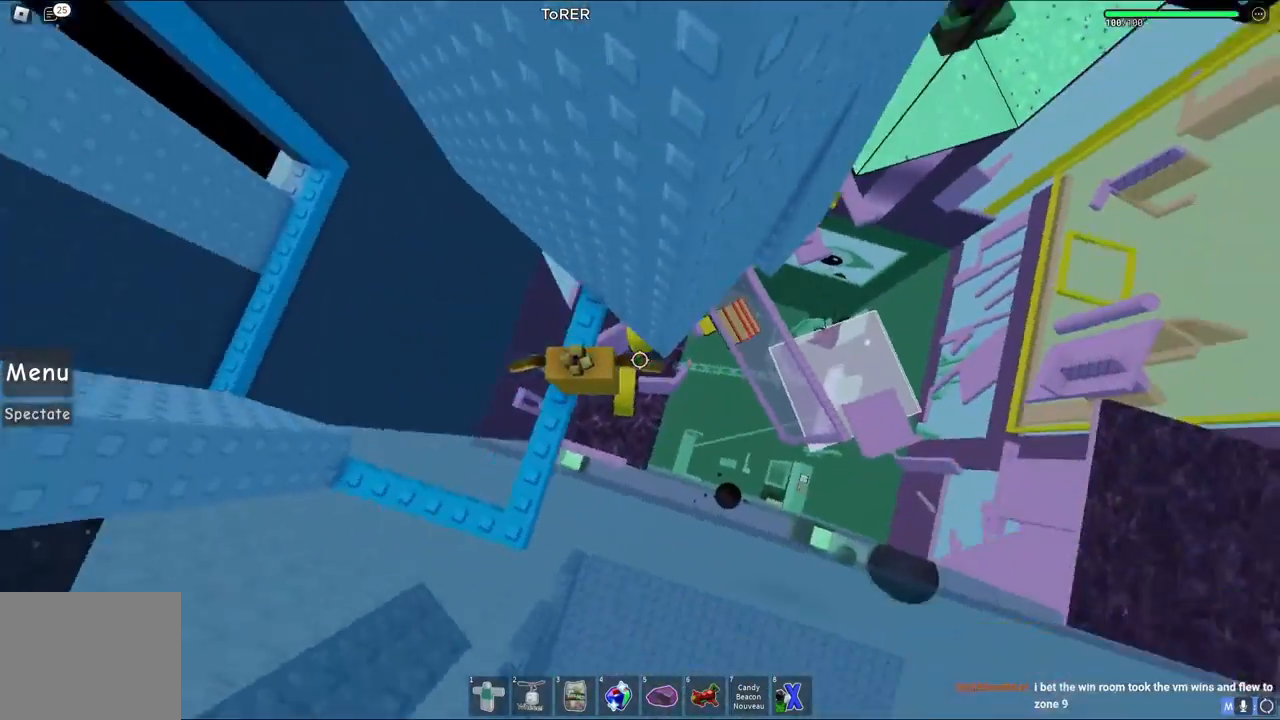
{"keys": ["d"], "events": [[100, "d", "down"], [217, "space", "down"], [433, "space", "up"]]}
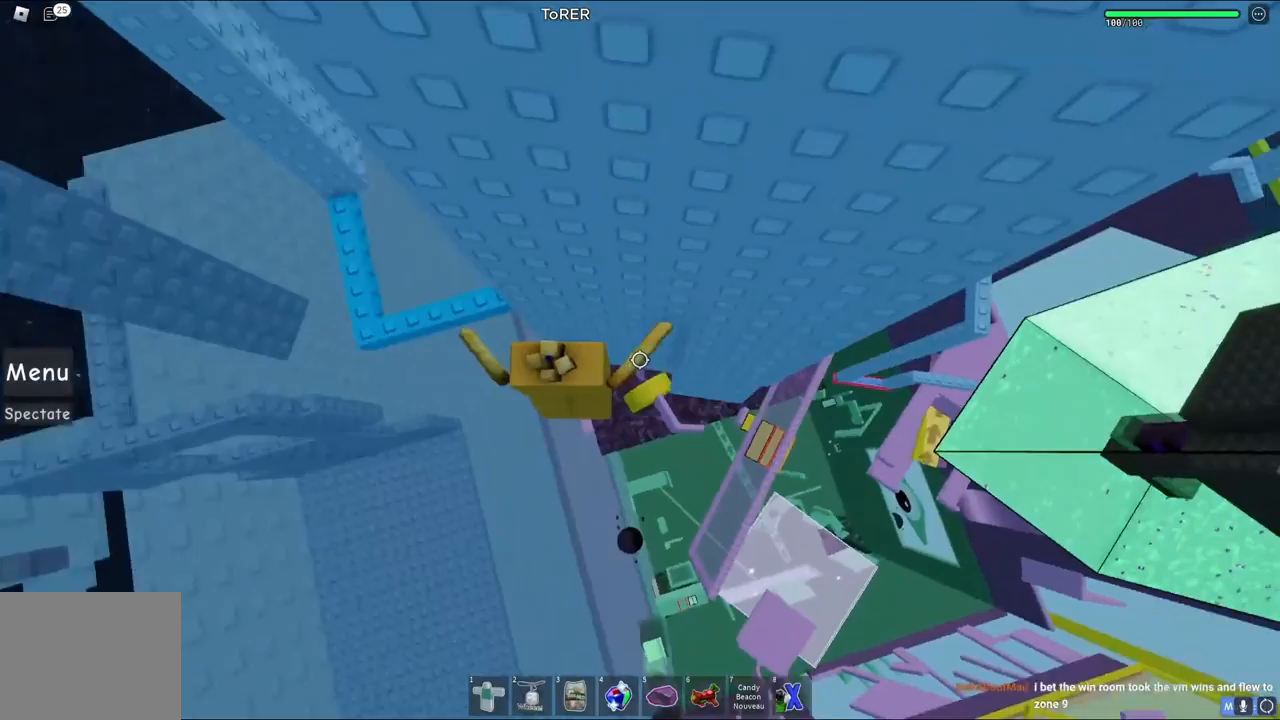
{"keys": ["d", "w"], "events": [[233, "w", "down"]]}
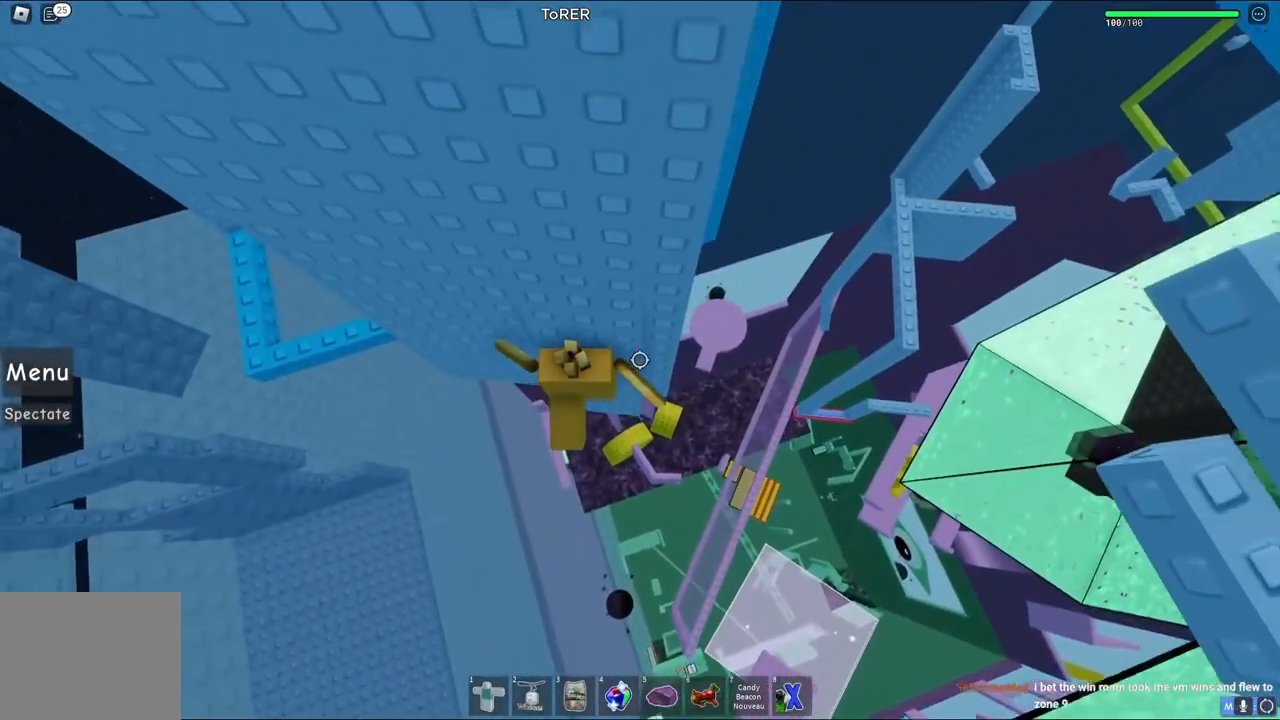
{"keys": ["d", "w"], "events": [[17, "d", "up"], [33, "w", "up"], [217, "w", "down"], [283, "d", "down"], [317, "d", "up"], [500, "d", "down"]]}
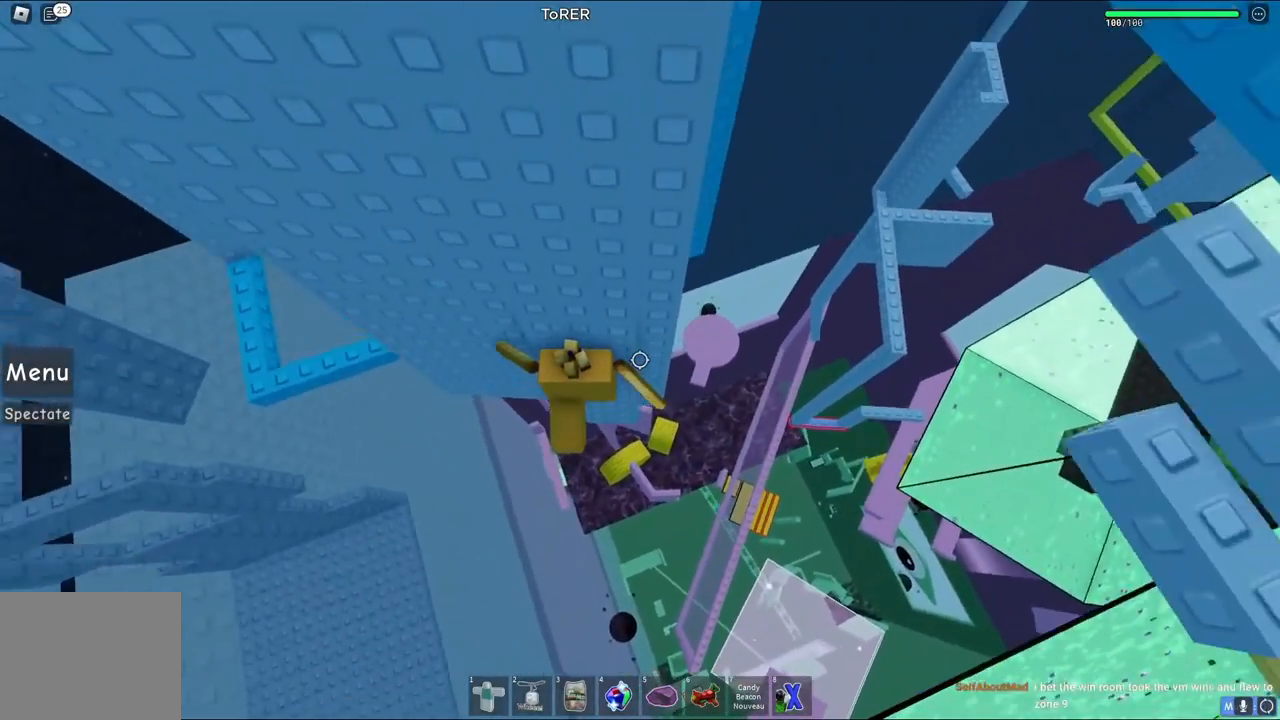
{"keys": ["w"], "events": [[183, "d", "up"]]}
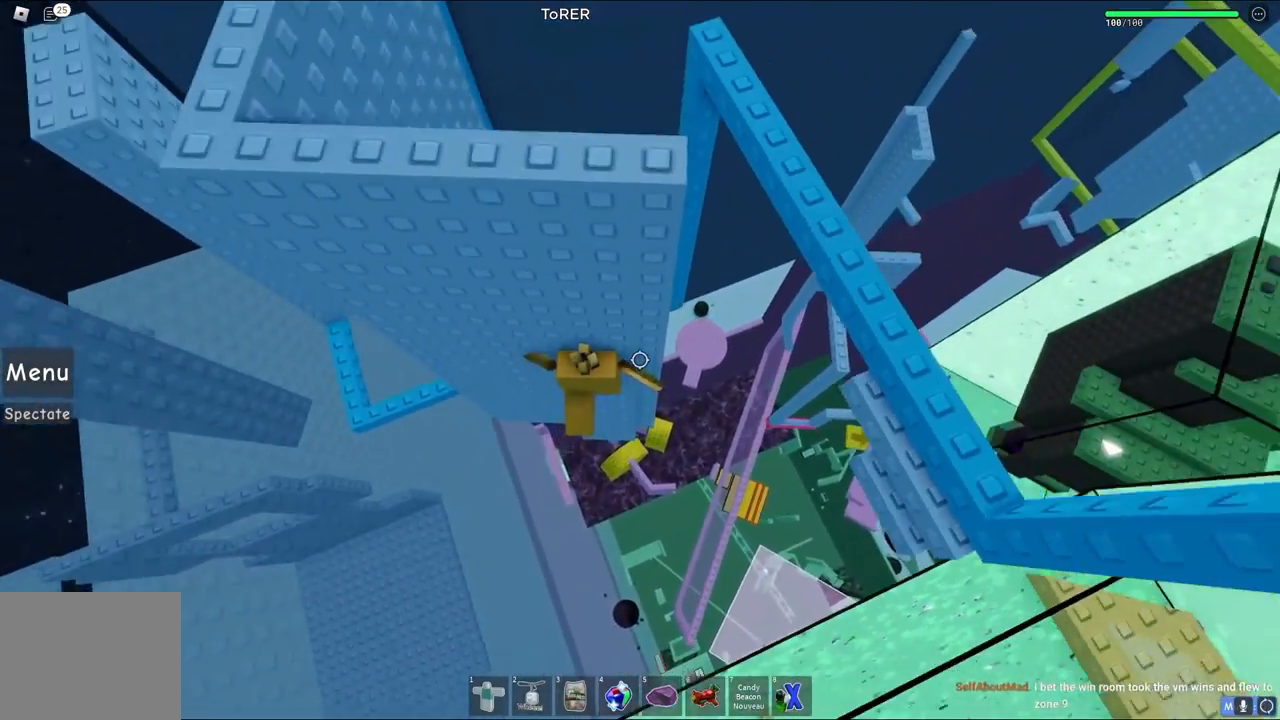
{"keys": ["w"], "events": [[200, "d", "down"], [467, "d", "up"]]}
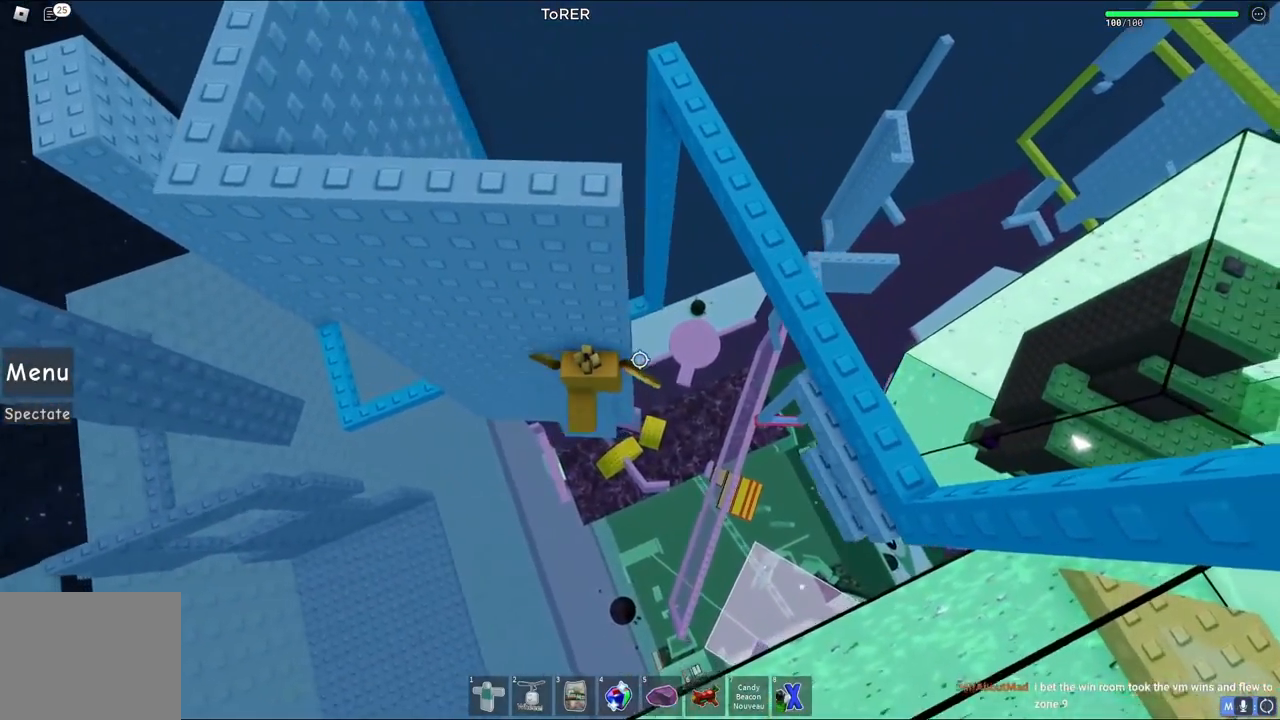
{"keys": ["d", "w"], "events": [[17, "d", "down"], [33, "w", "up"], [117, "space", "down"], [267, "w", "down"], [300, "space", "up"]]}
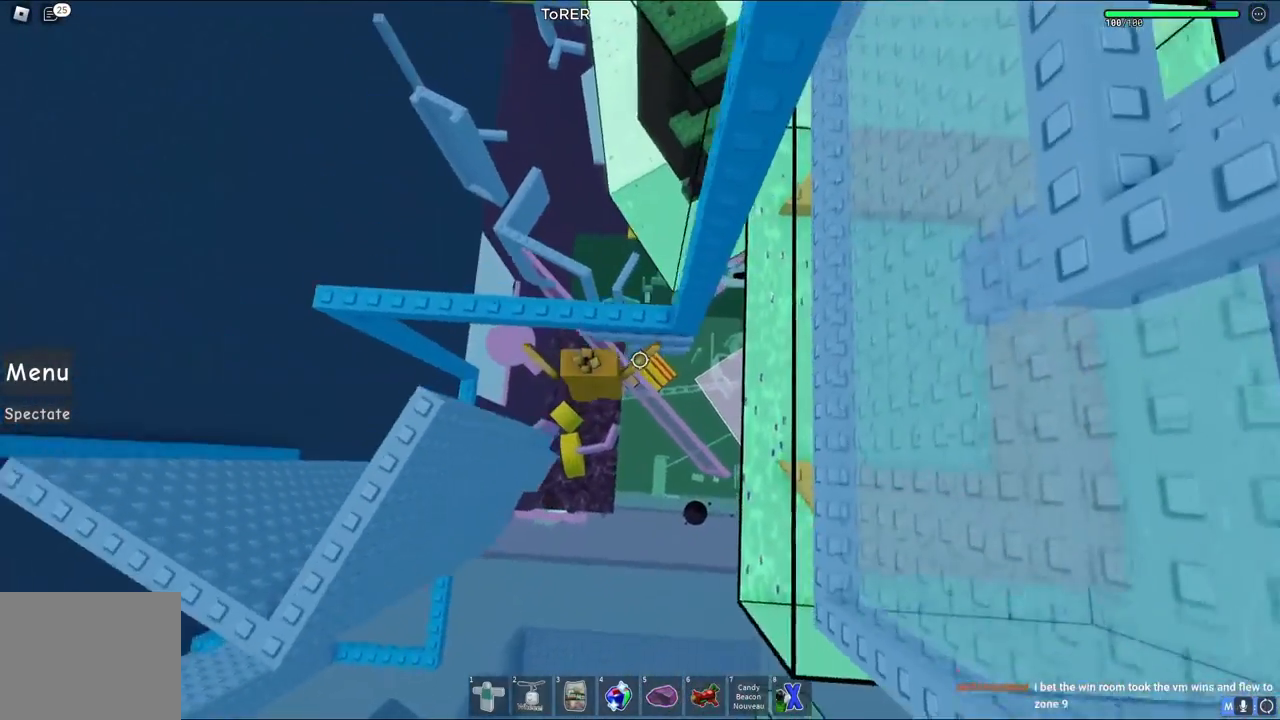
{"keys": ["w"], "events": [[167, "d", "up"], [283, "w", "up"], [450, "w", "down"]]}
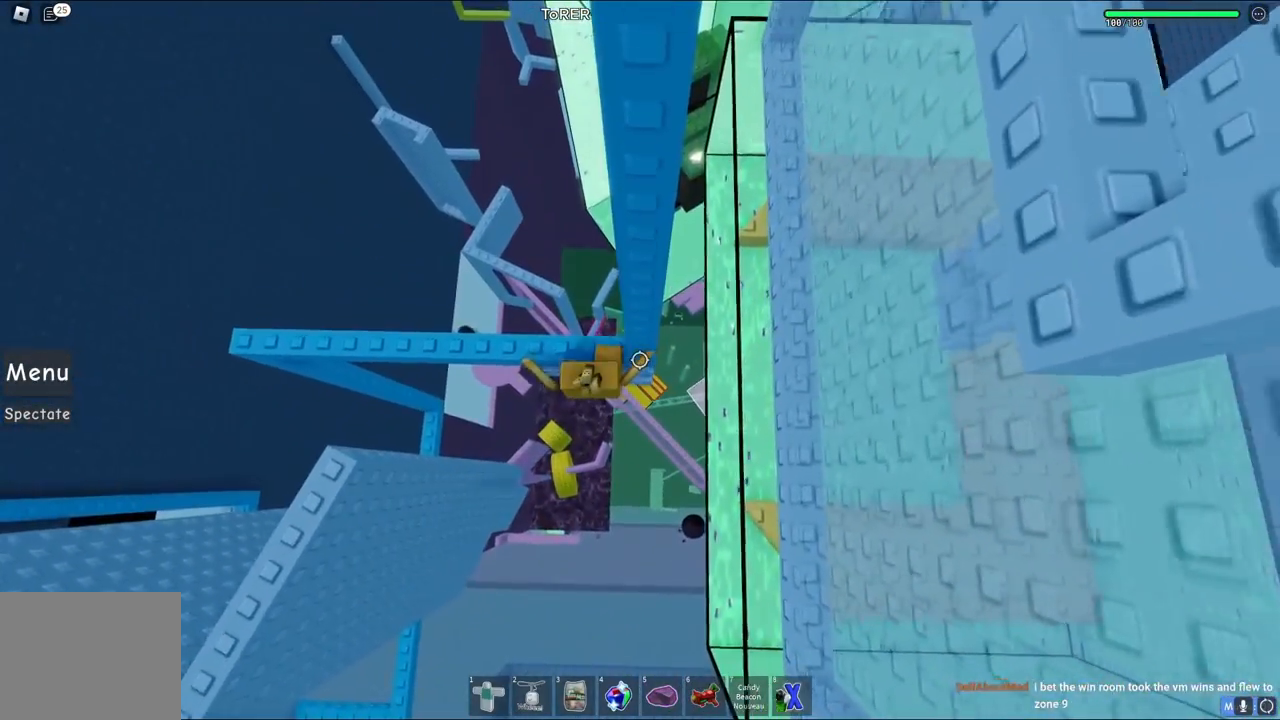
{"keys": [], "events": [[83, "w", "up"], [250, "w", "down"], [317, "w", "up"]]}
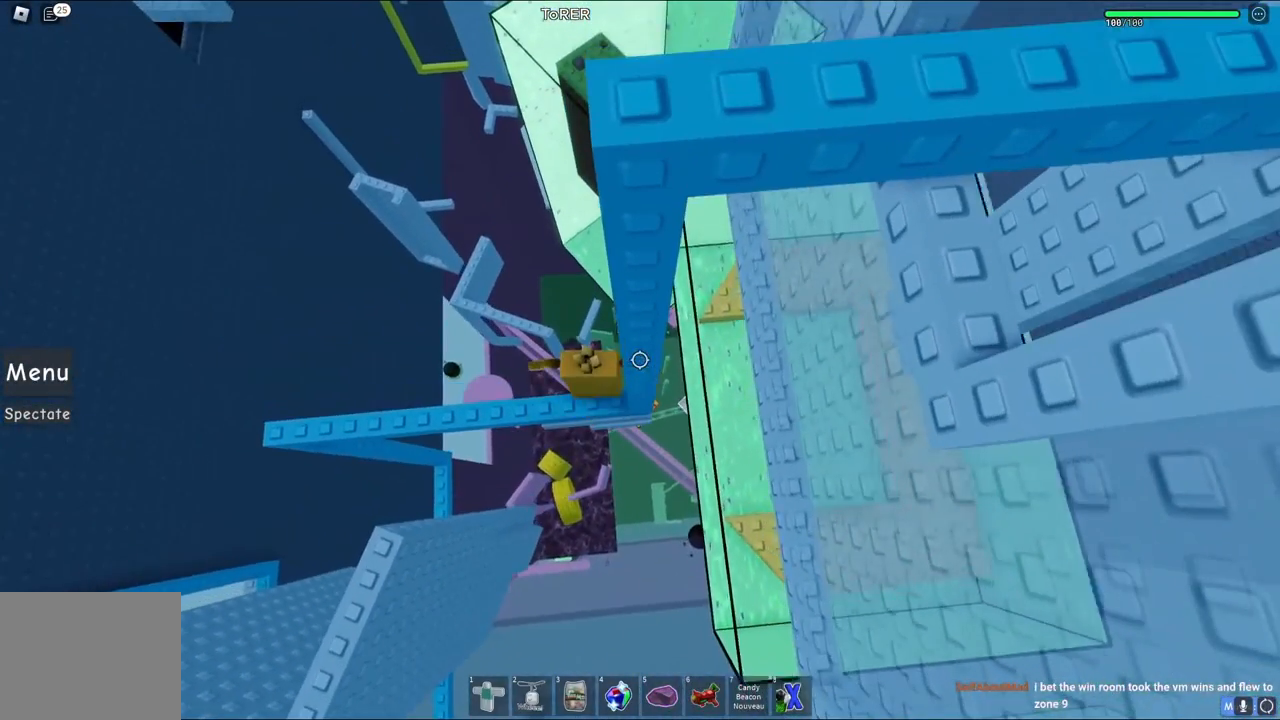
{"keys": [], "events": []}
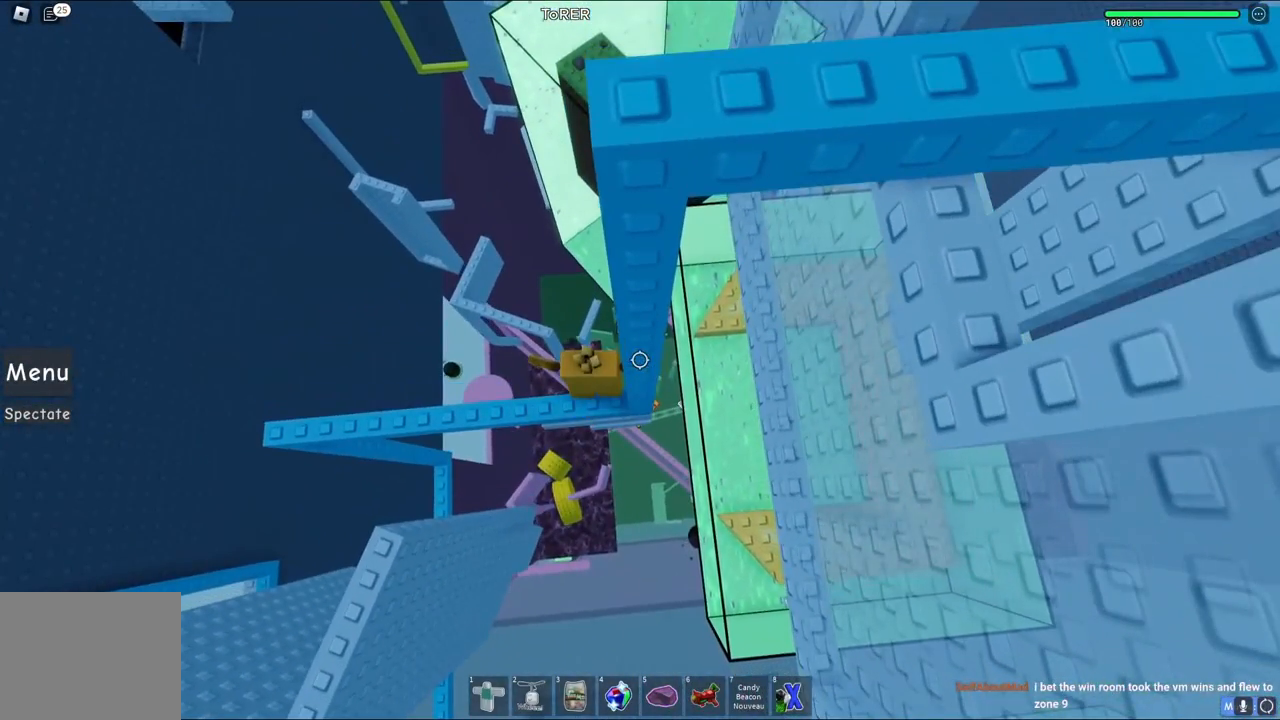
{"keys": [], "events": []}
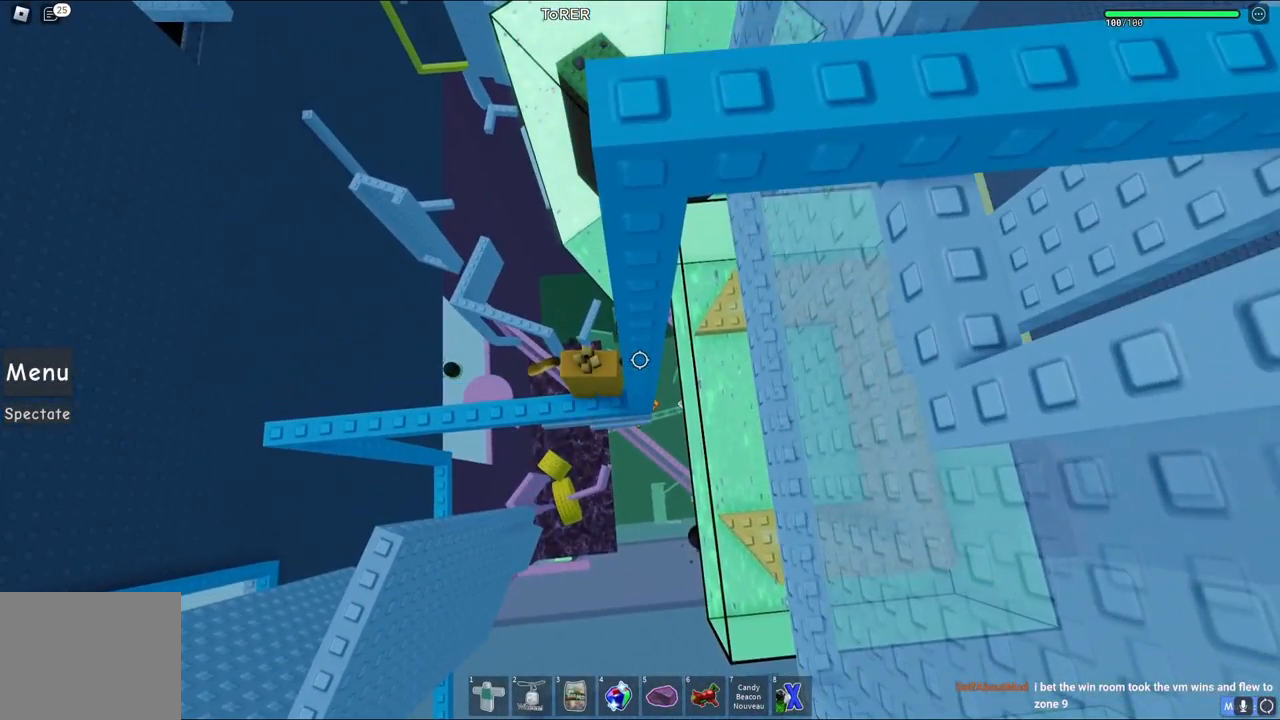
{"keys": [], "events": []}
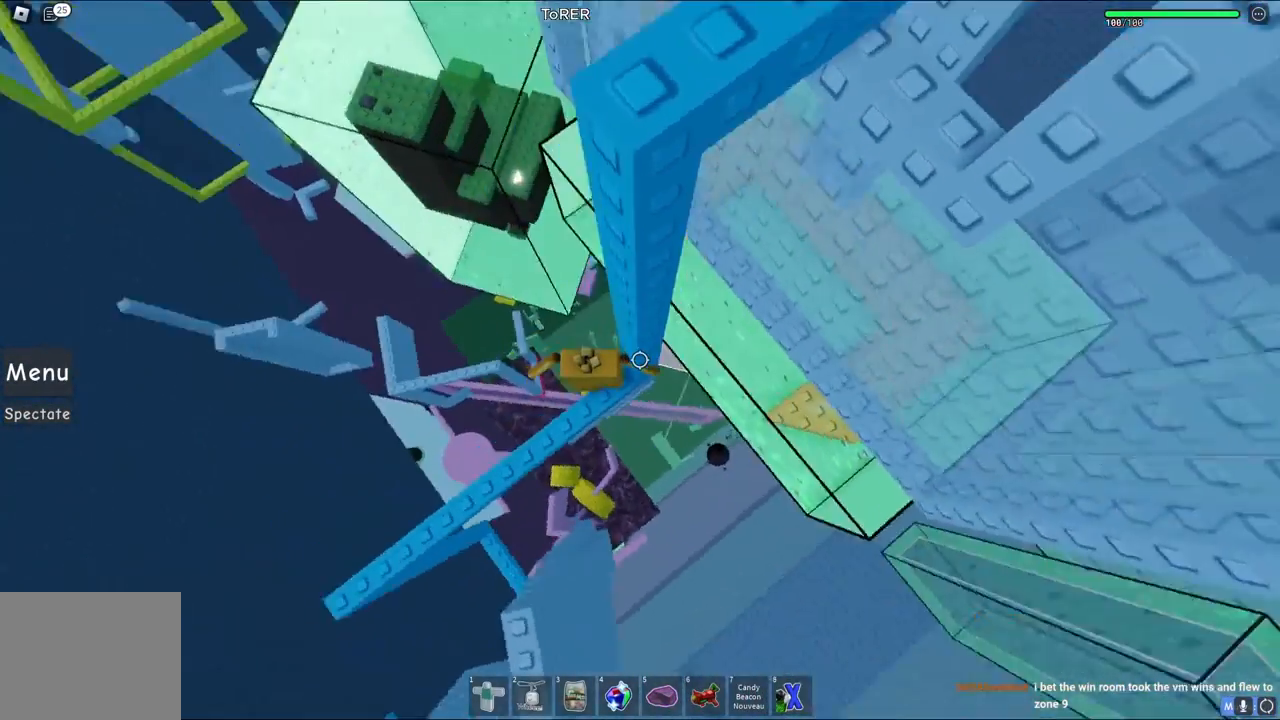
{"keys": [], "events": []}
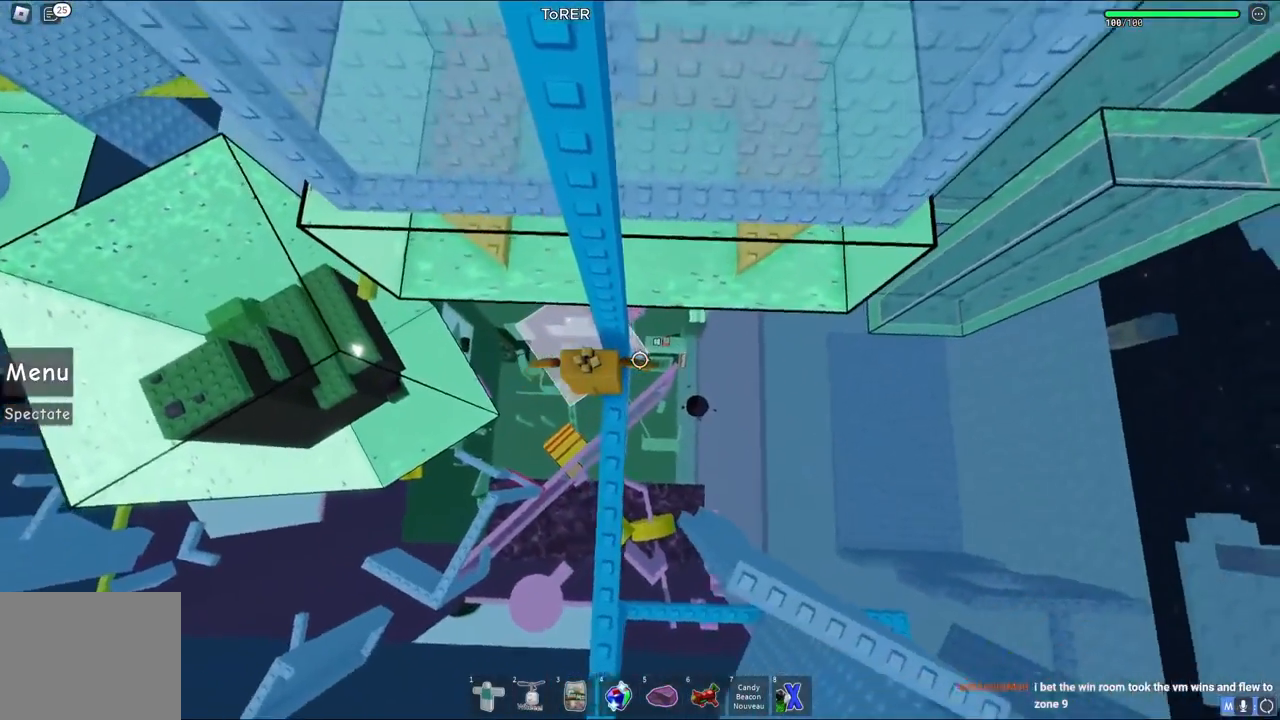
{"keys": [], "events": [[283, "d", "down"], [300, "w", "down"], [367, "d", "up"], [417, "w", "up"]]}
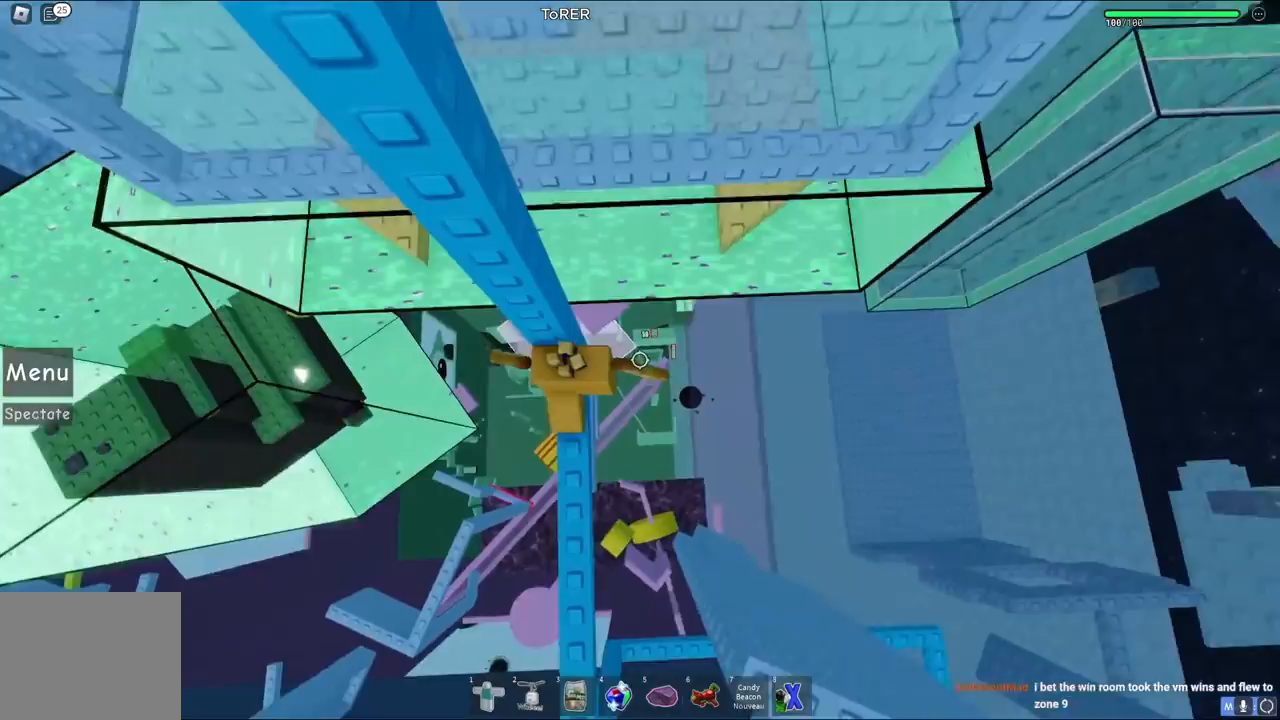
{"keys": ["d", "space"], "events": [[367, "d", "down"], [467, "space", "down"]]}
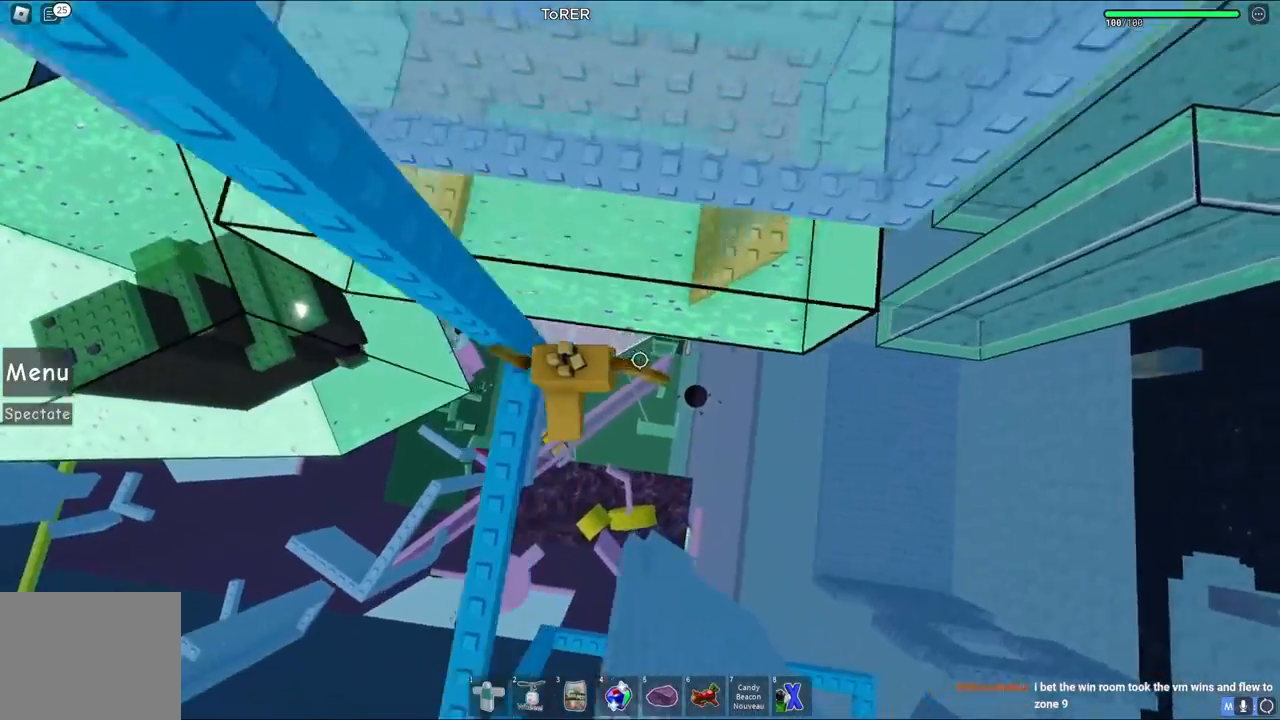
{"keys": ["w"], "events": [[133, "space", "up"], [150, "w", "down"], [233, "d", "up"], [267, "w", "up"], [367, "w", "down"]]}
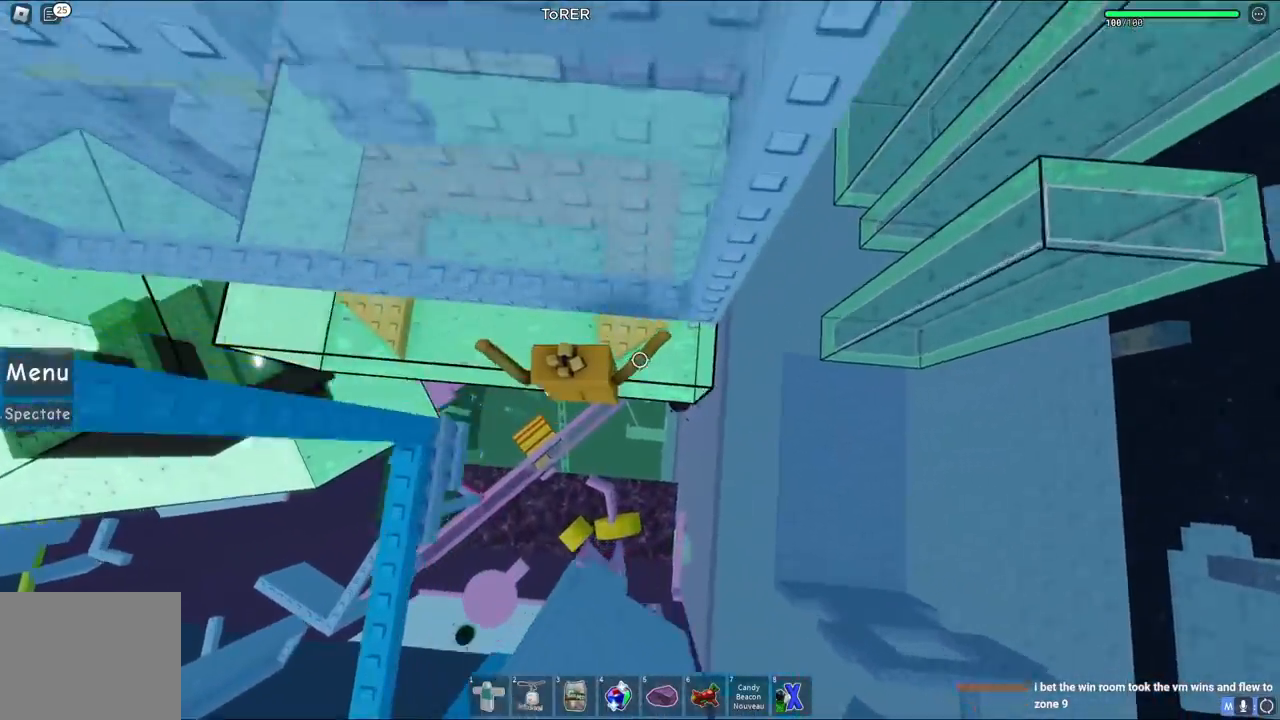
{"keys": ["w"], "events": []}
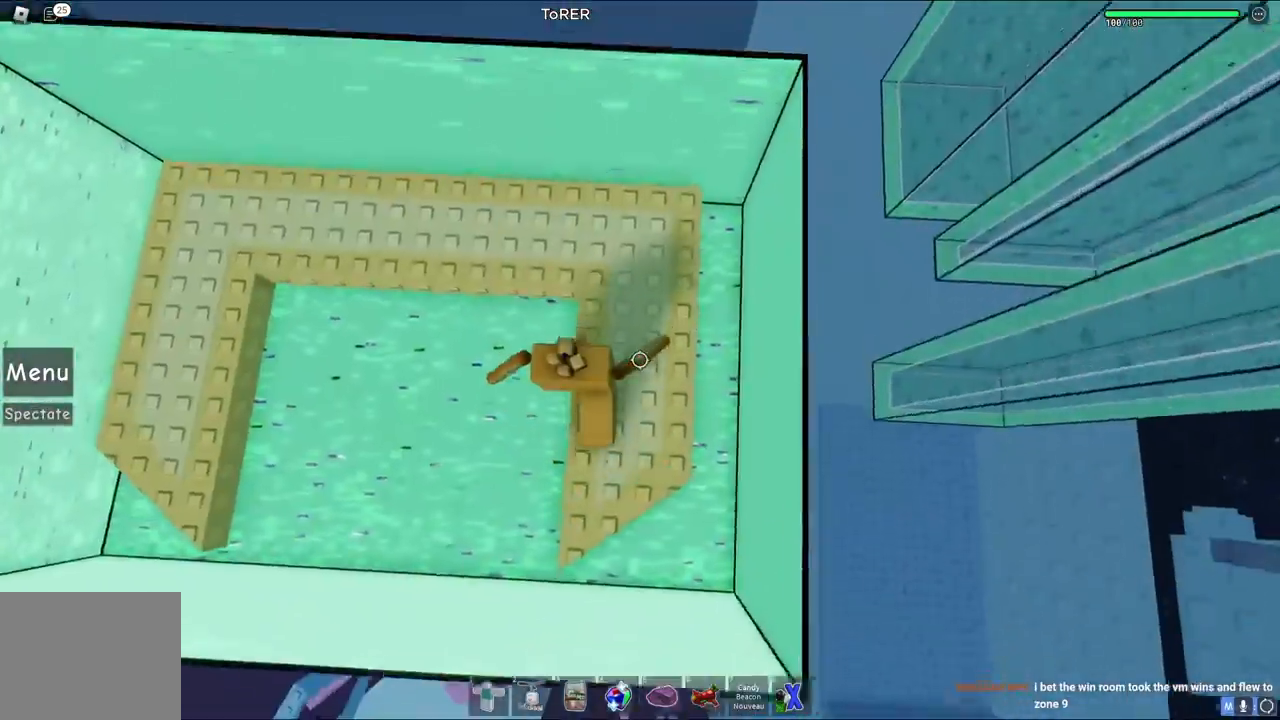
{"keys": [], "events": [[17, "space", "down"], [200, "space", "up"], [483, "w", "up"]]}
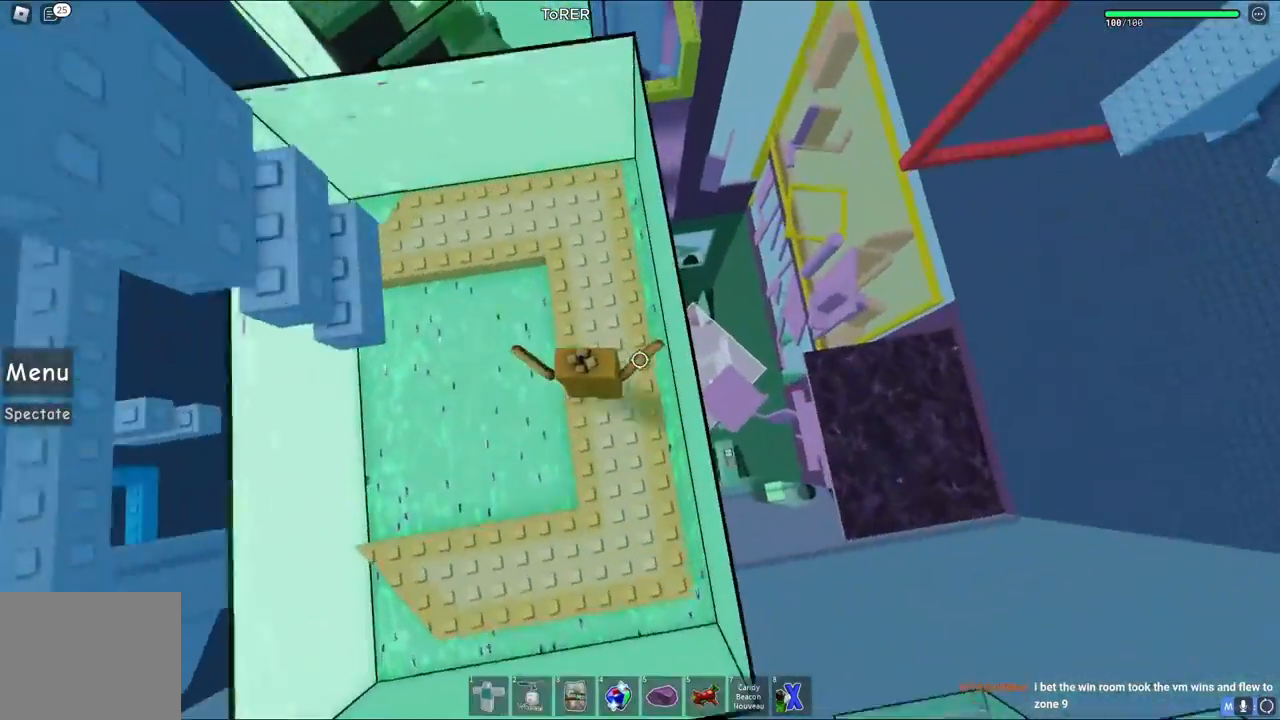
{"keys": [], "events": []}
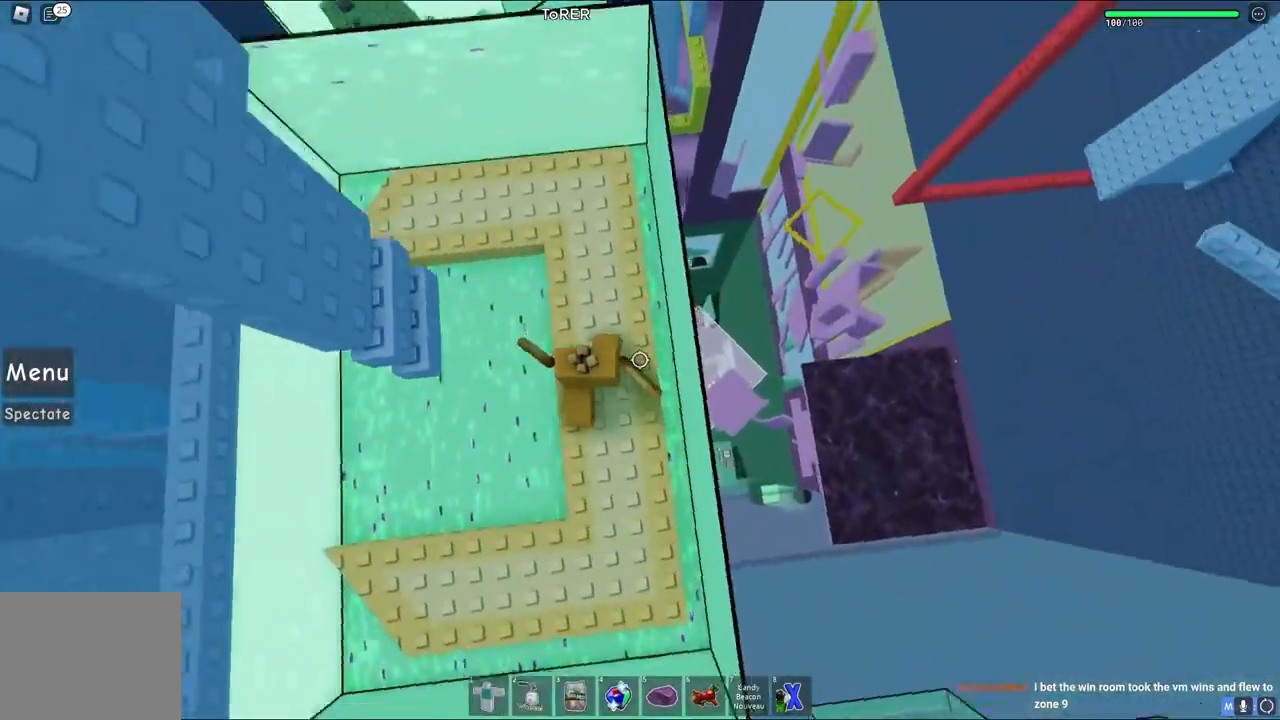
{"keys": ["d", "w"], "events": [[350, "space", "down"], [383, "w", "down"], [500, "d", "down"], [500, "space", "up"]]}
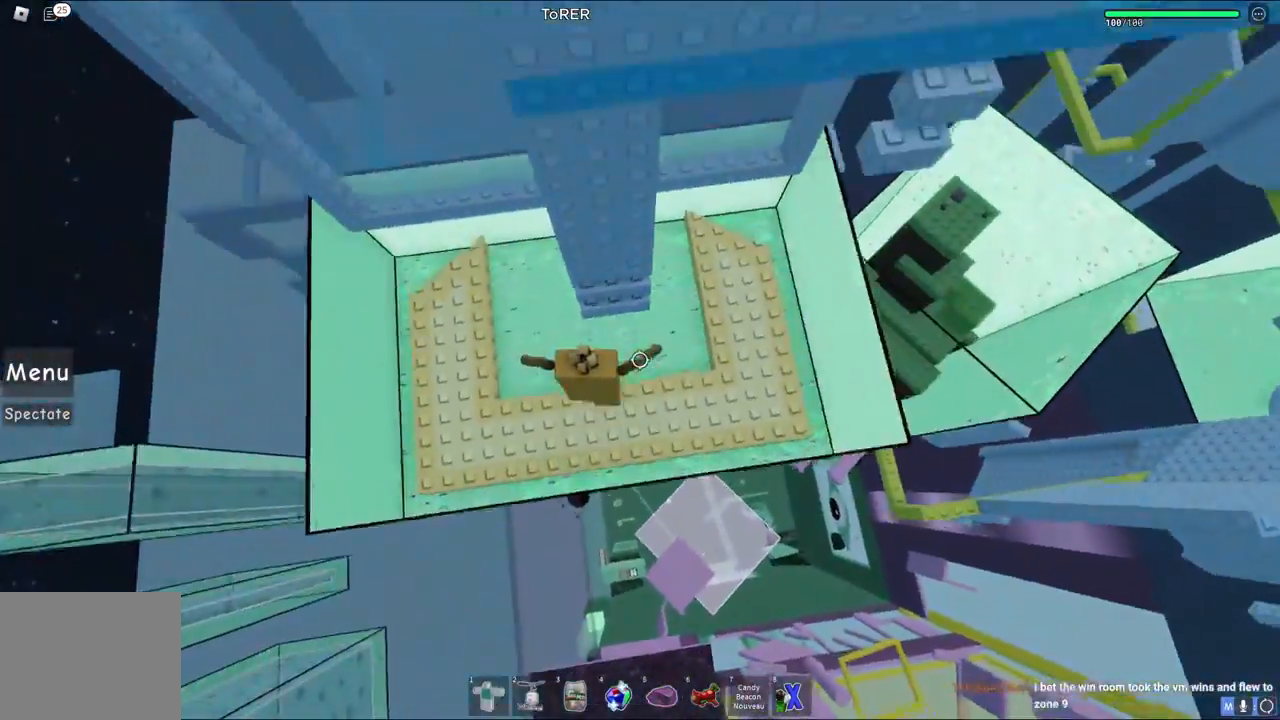
{"keys": [], "events": [[100, "d", "up"], [383, "w", "up"]]}
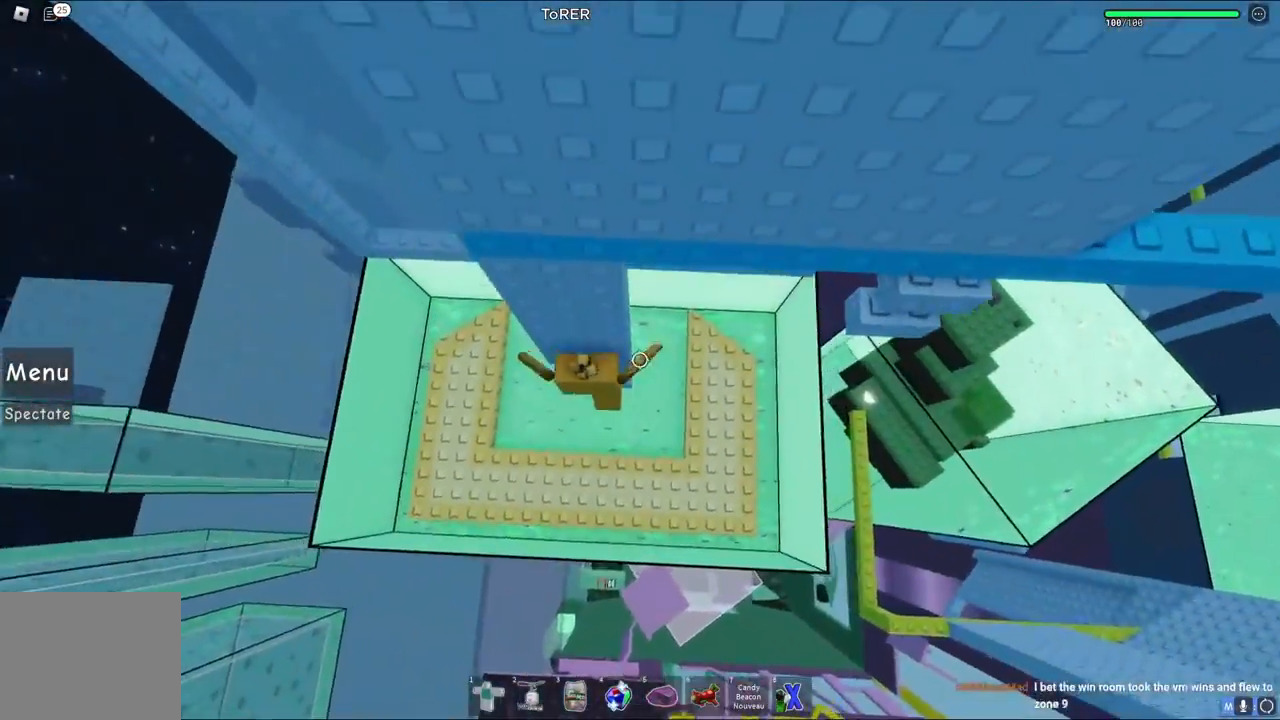
{"keys": ["d", "w"], "events": [[67, "d", "down"], [67, "w", "down"], [150, "space", "down"], [333, "space", "up"]]}
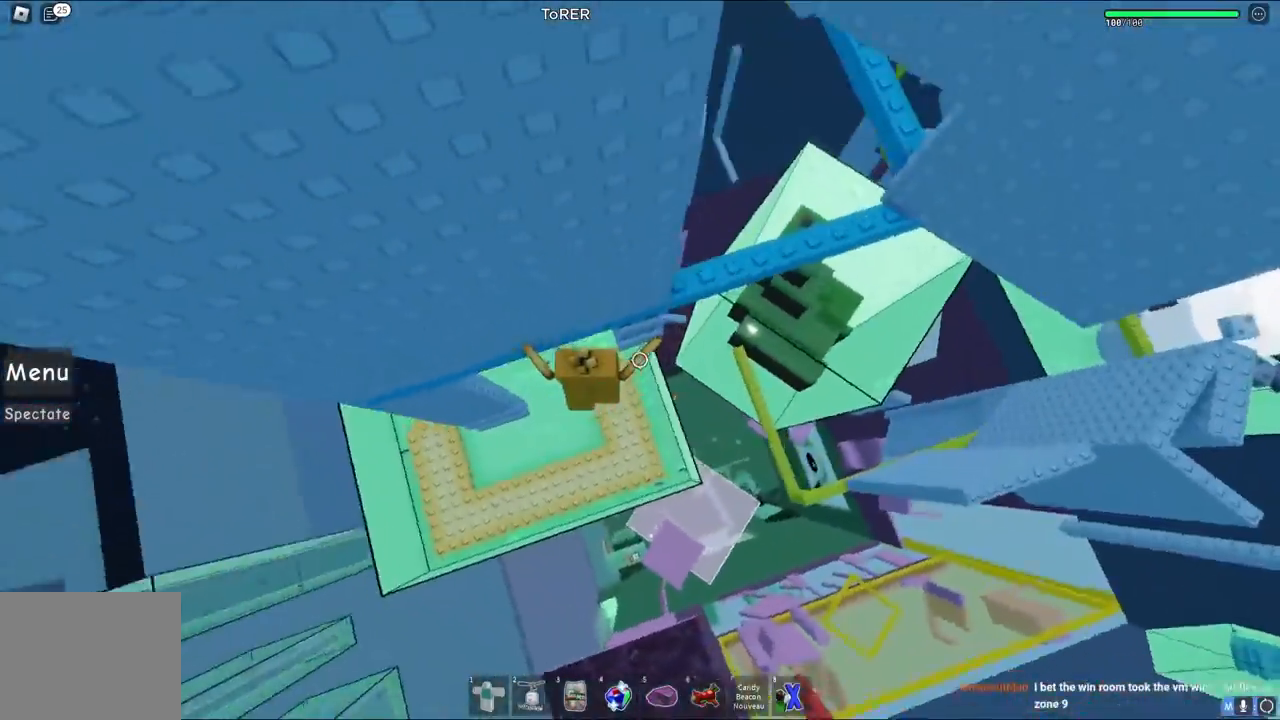
{"keys": ["w"], "events": [[150, "d", "up"]]}
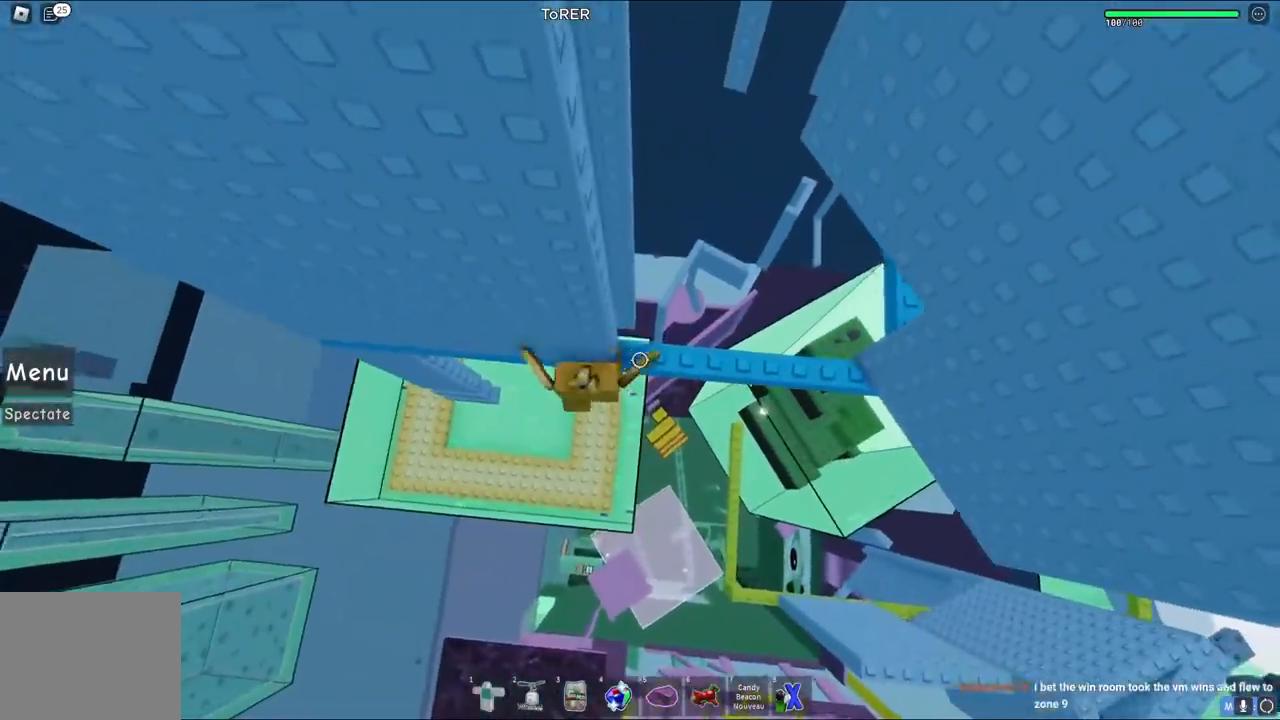
{"keys": ["space", "w"], "events": [[33, "w", "up"], [317, "w", "down"], [333, "d", "down"], [350, "space", "down"], [500, "d", "up"]]}
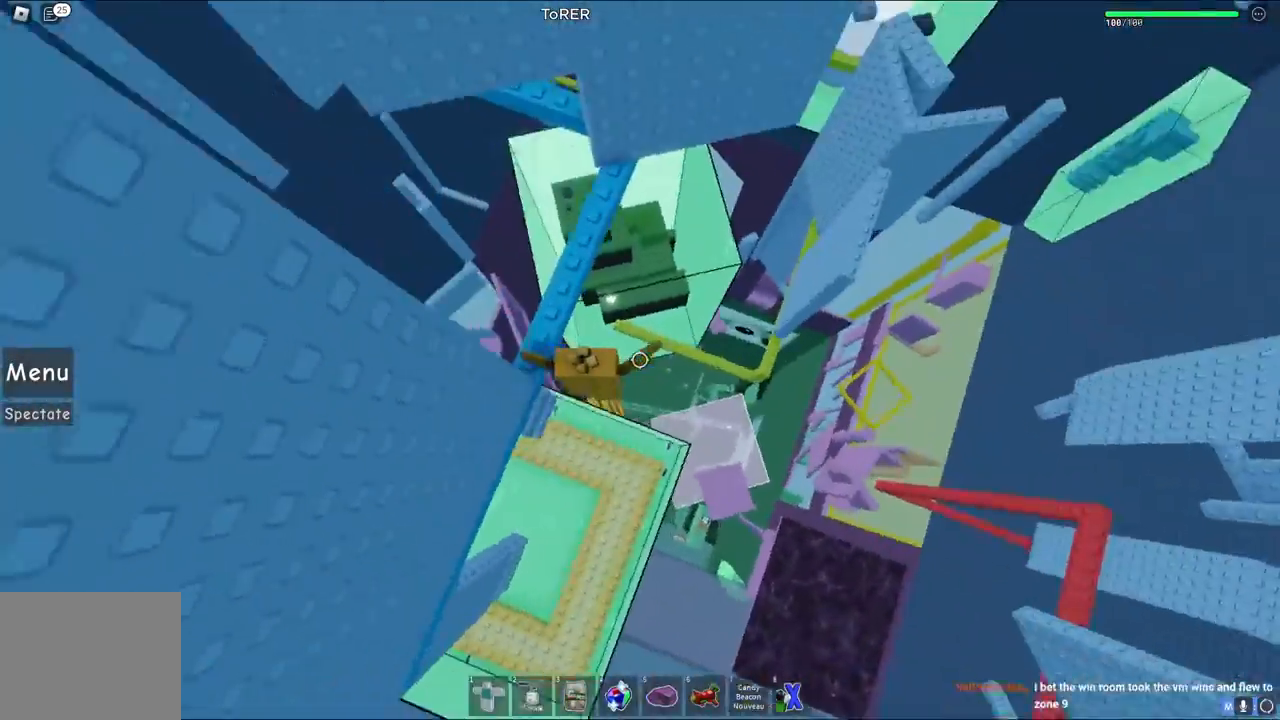
{"keys": ["a", "space"], "events": [[83, "space", "up"], [167, "a", "down"], [233, "w", "up"], [383, "space", "down"]]}
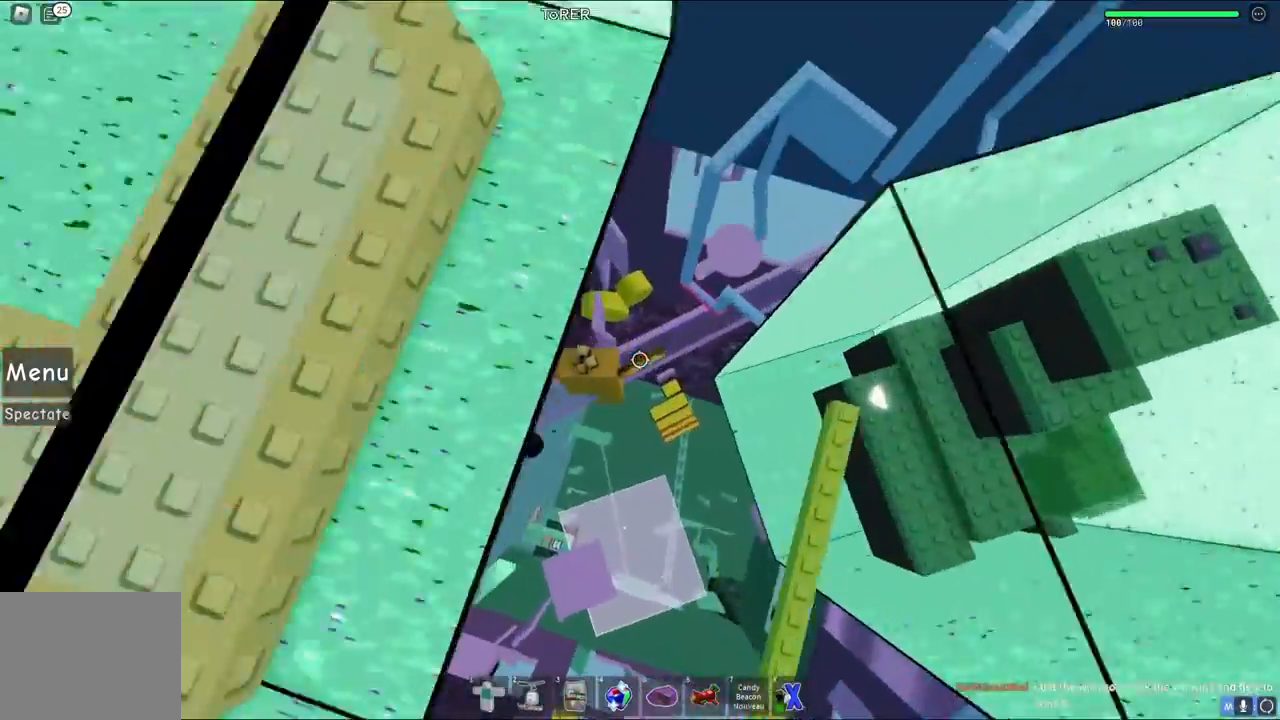
{"keys": [], "events": [[117, "a", "up"], [117, "space", "up"]]}
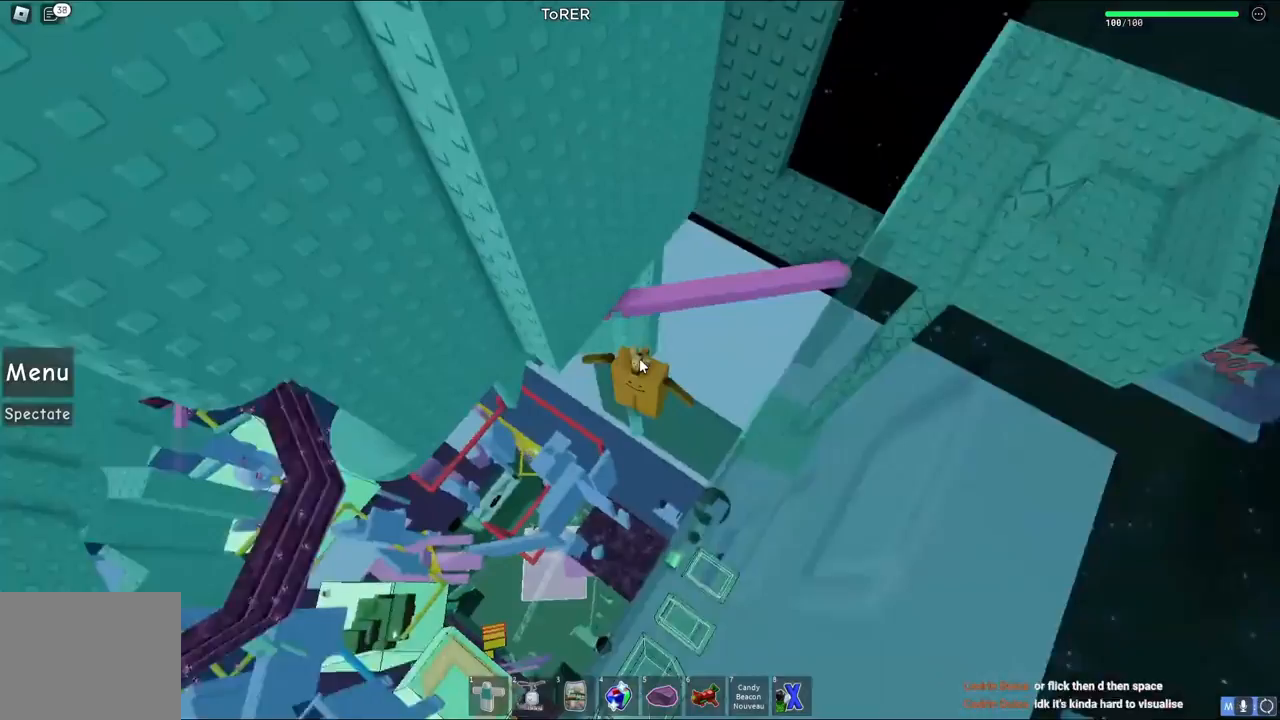
{"keys": [], "events": []}
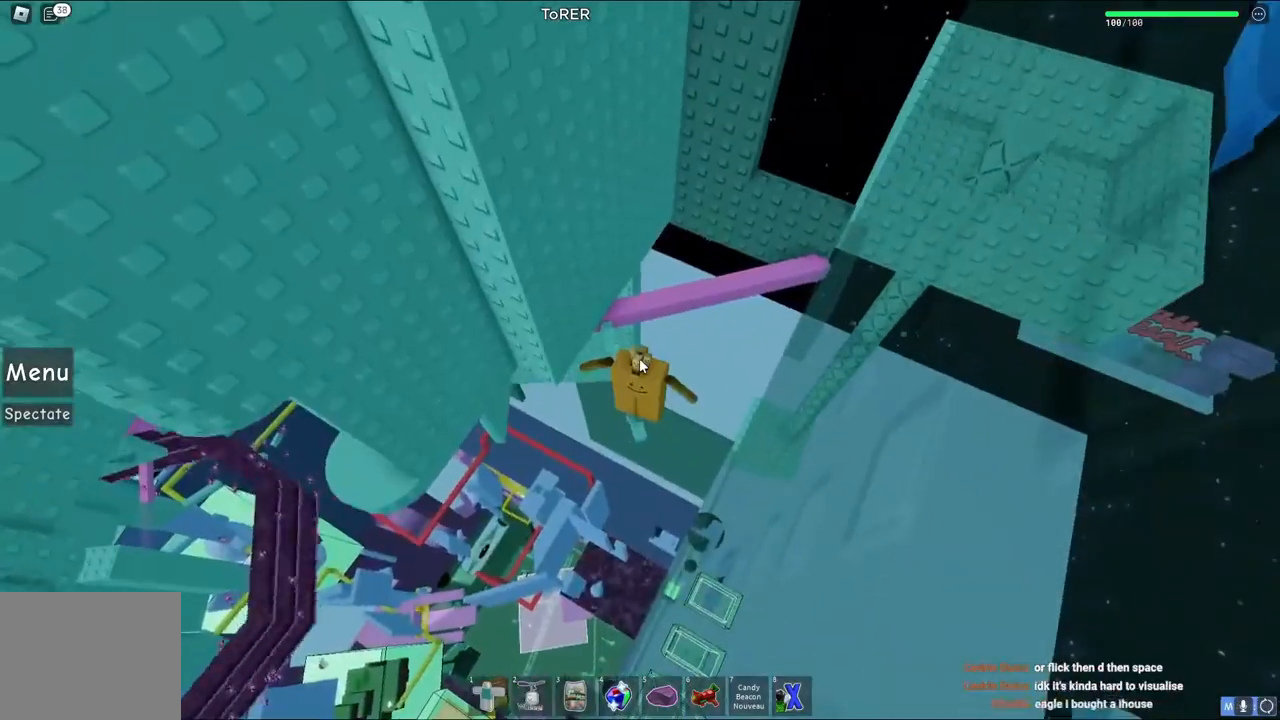
{"keys": ["a"], "events": [[117, "shift", "down"], [250, "shift", "up"], [433, "a", "down"]]}
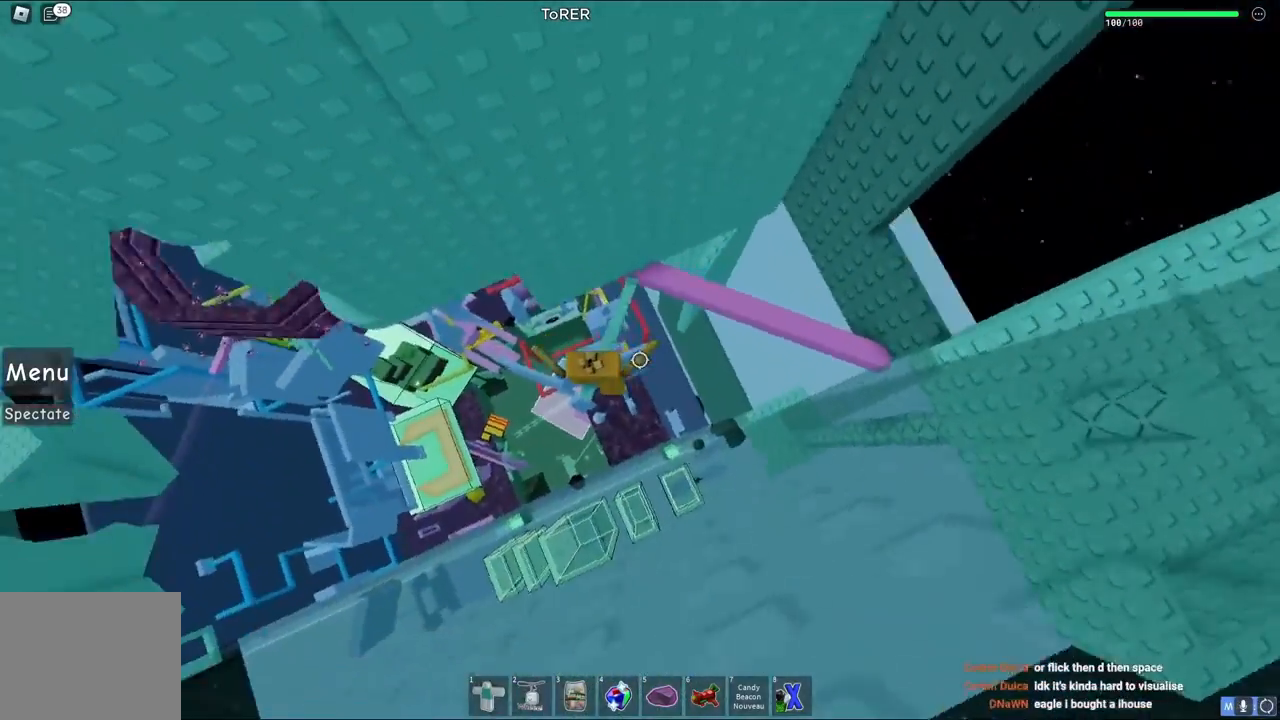
{"keys": ["a", "w"], "events": [[67, "space", "down"], [200, "space", "up"], [500, "w", "down"]]}
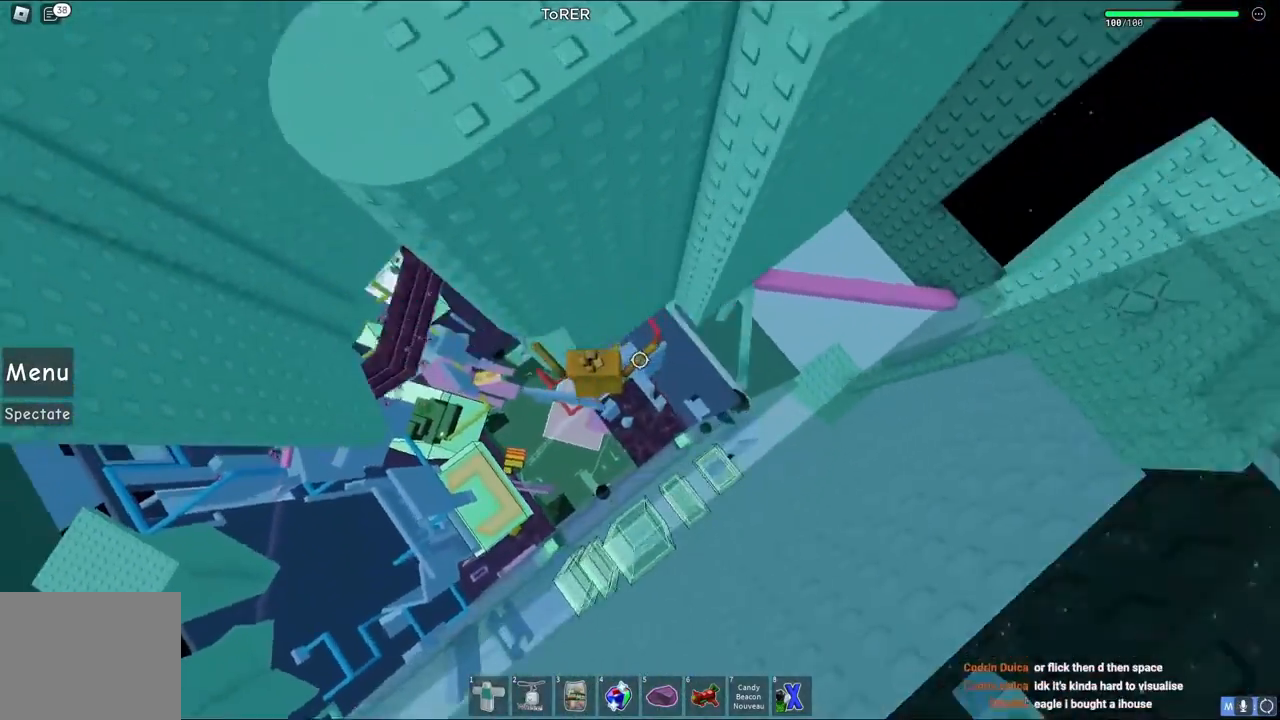
{"keys": ["a"], "events": [[217, "a", "up"], [217, "w", "up"], [483, "a", "down"]]}
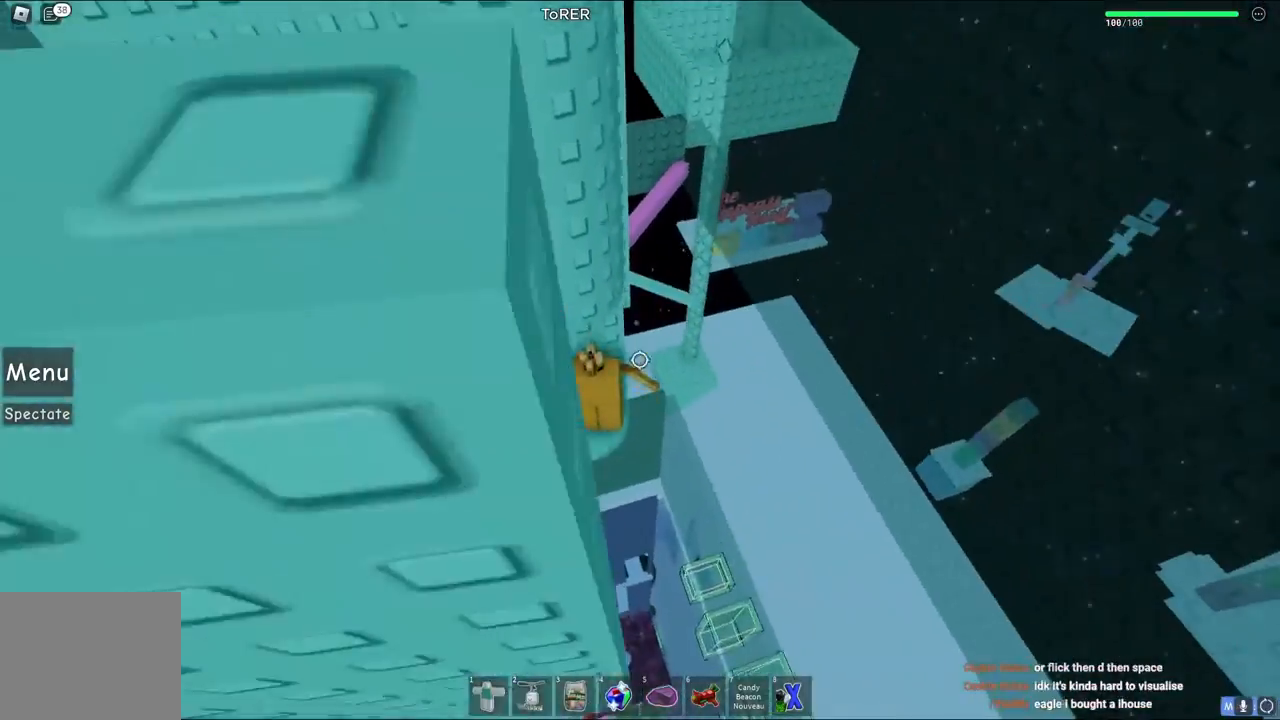
{"keys": [], "events": [[83, "a", "up"]]}